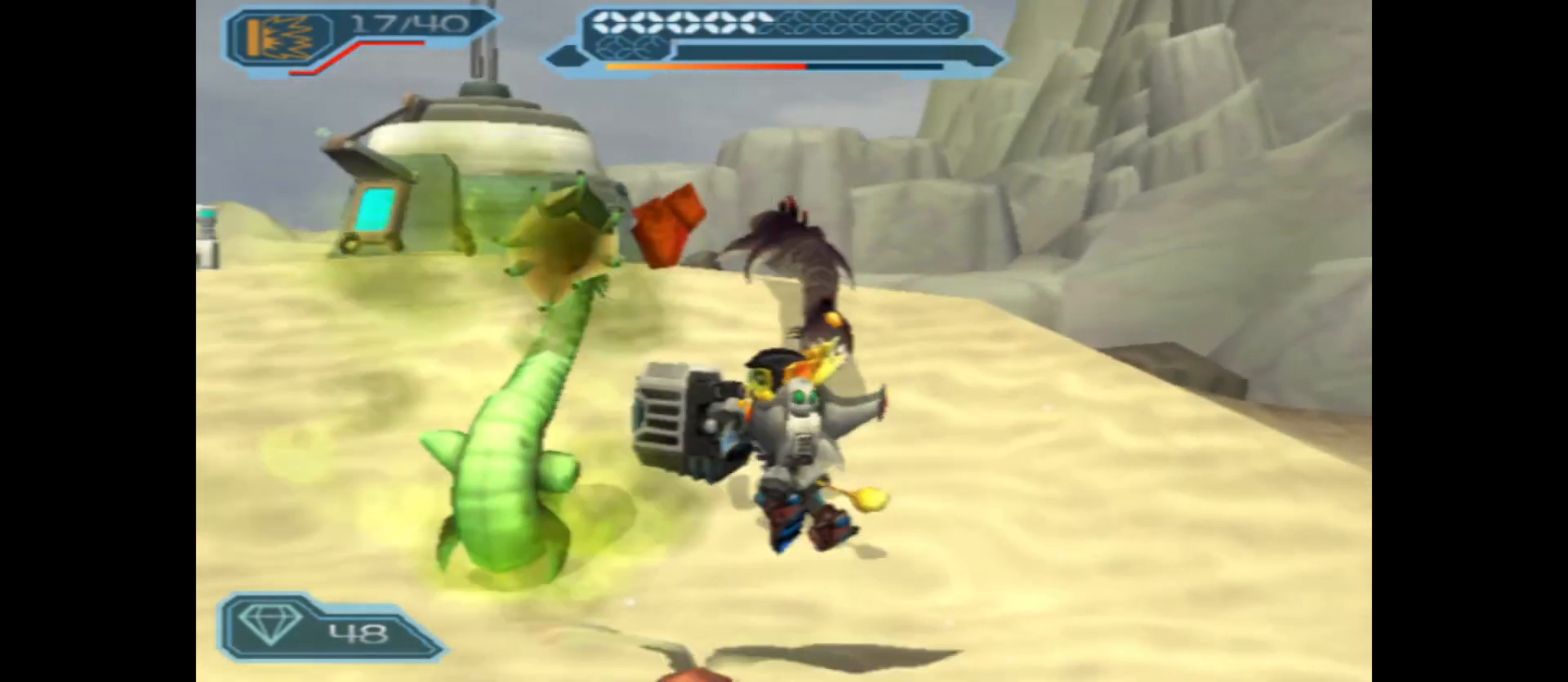
Gameplay with a controller (Xbox layout); each line is a JSON object with the inputs held at the frame after it. "events" lists button and stick changes between this image and that frame as [ms after this image, input, new state], when the widget could be followed in between.
{"buttons": [], "left_stick": "up-left", "right_stick": "center", "events": [[317, "left_stick", "up-left"]]}
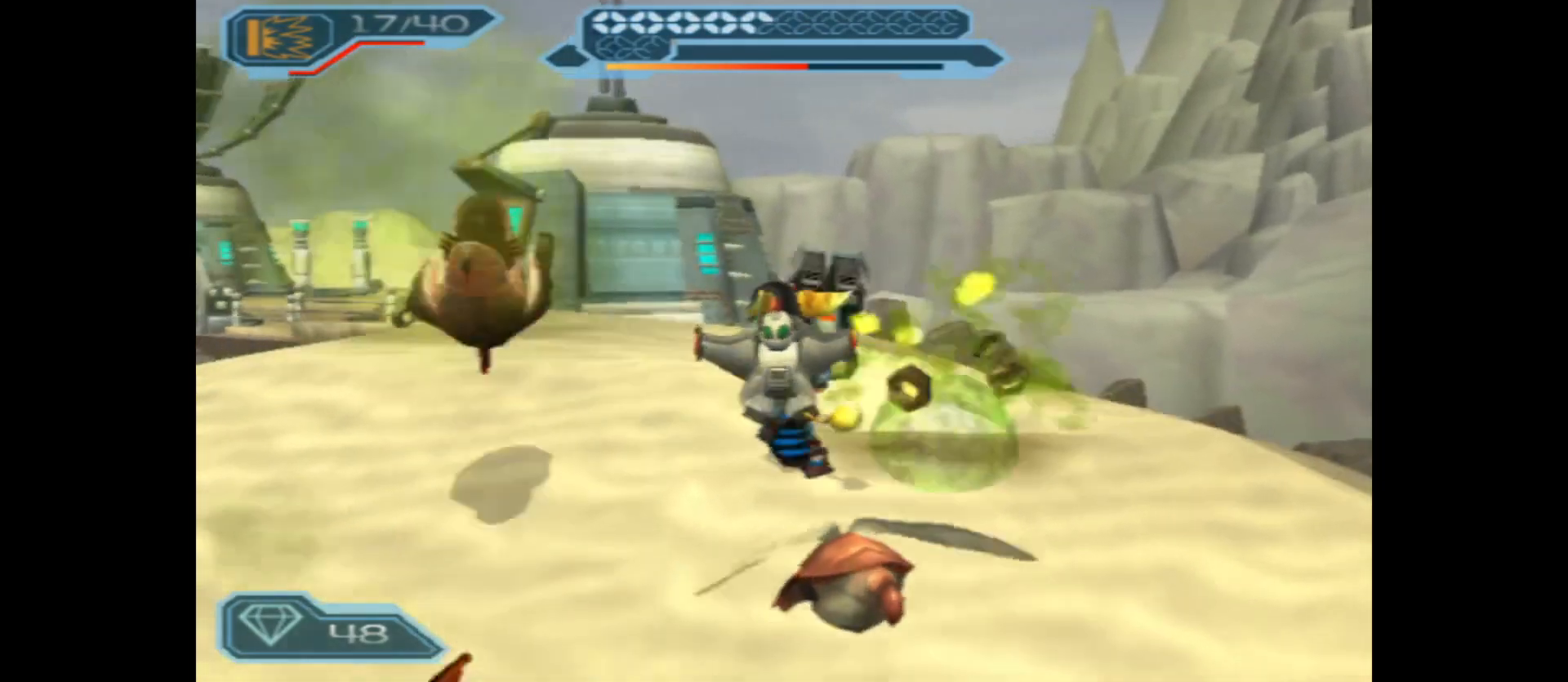
{"buttons": [], "left_stick": "up-left", "right_stick": "center", "events": []}
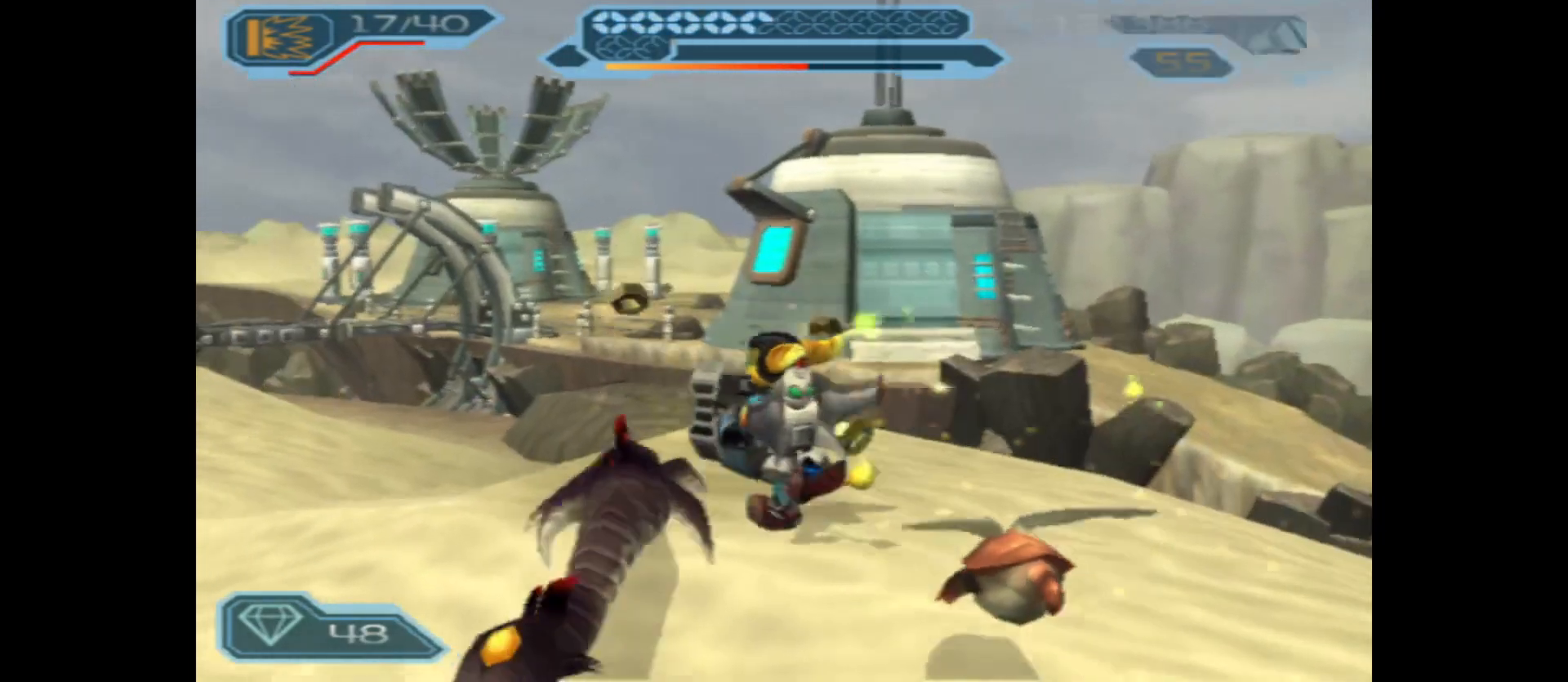
{"buttons": [], "left_stick": "up-left", "right_stick": "center", "events": []}
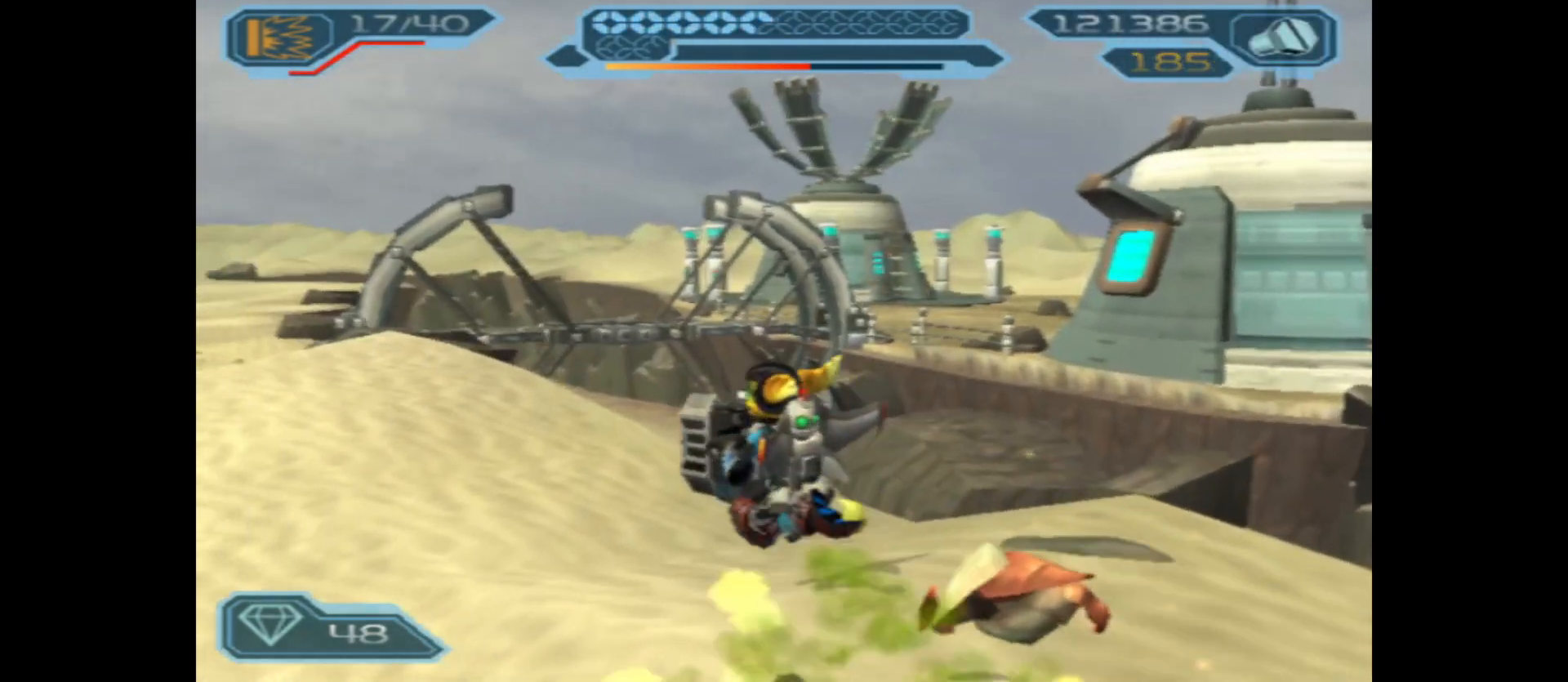
{"buttons": [], "left_stick": "up-left", "right_stick": "center", "events": []}
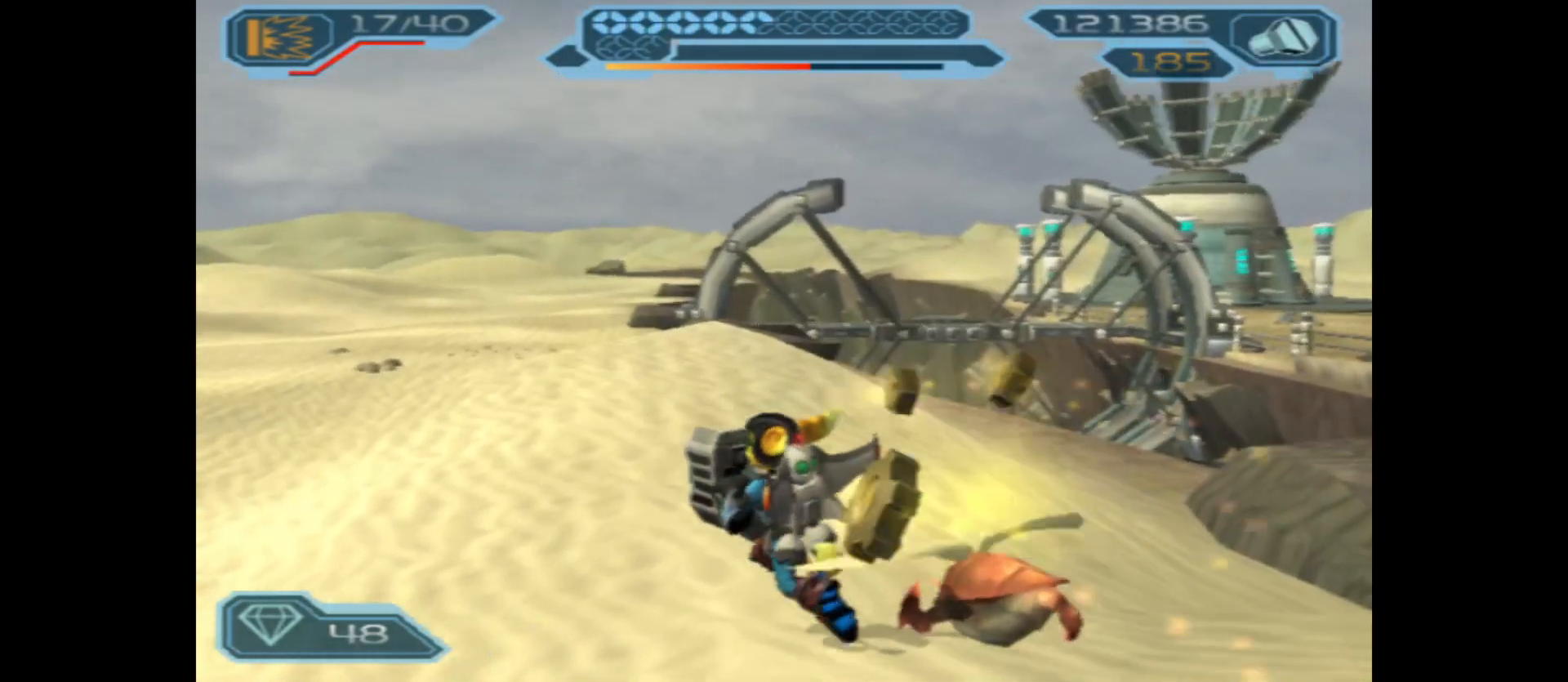
{"buttons": [], "left_stick": "down", "right_stick": "center", "events": [[33, "right_stick", "left"], [300, "left_stick", "right"], [333, "right_stick", "center"], [383, "left_stick", "down"]]}
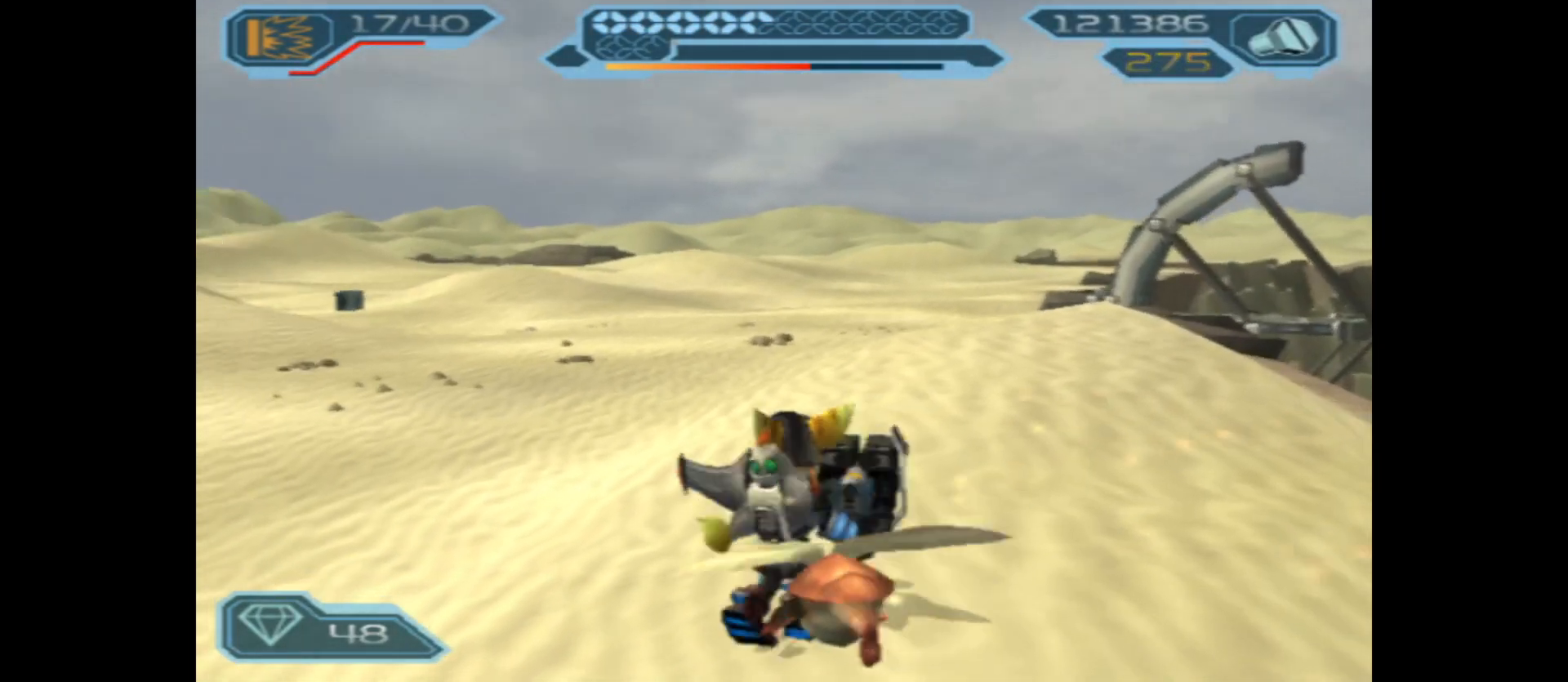
{"buttons": [], "left_stick": "down", "right_stick": "center", "events": [[83, "X", "down"], [117, "left_stick", "center"], [200, "X", "up"], [250, "X", "down"], [333, "left_stick", "down"], [350, "X", "up"]]}
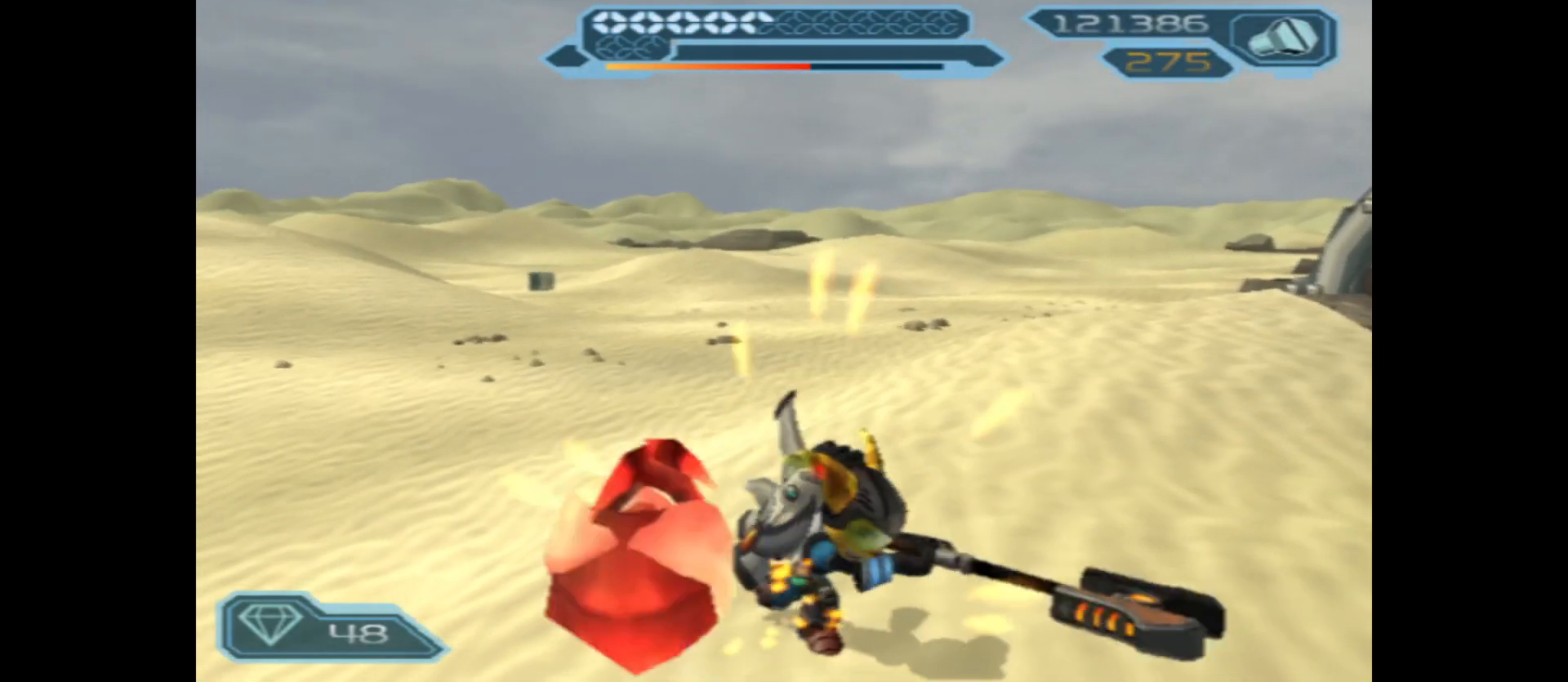
{"buttons": [], "left_stick": "up", "right_stick": "left", "events": [[200, "left_stick", "center"], [267, "left_stick", "up"], [350, "right_stick", "left"]]}
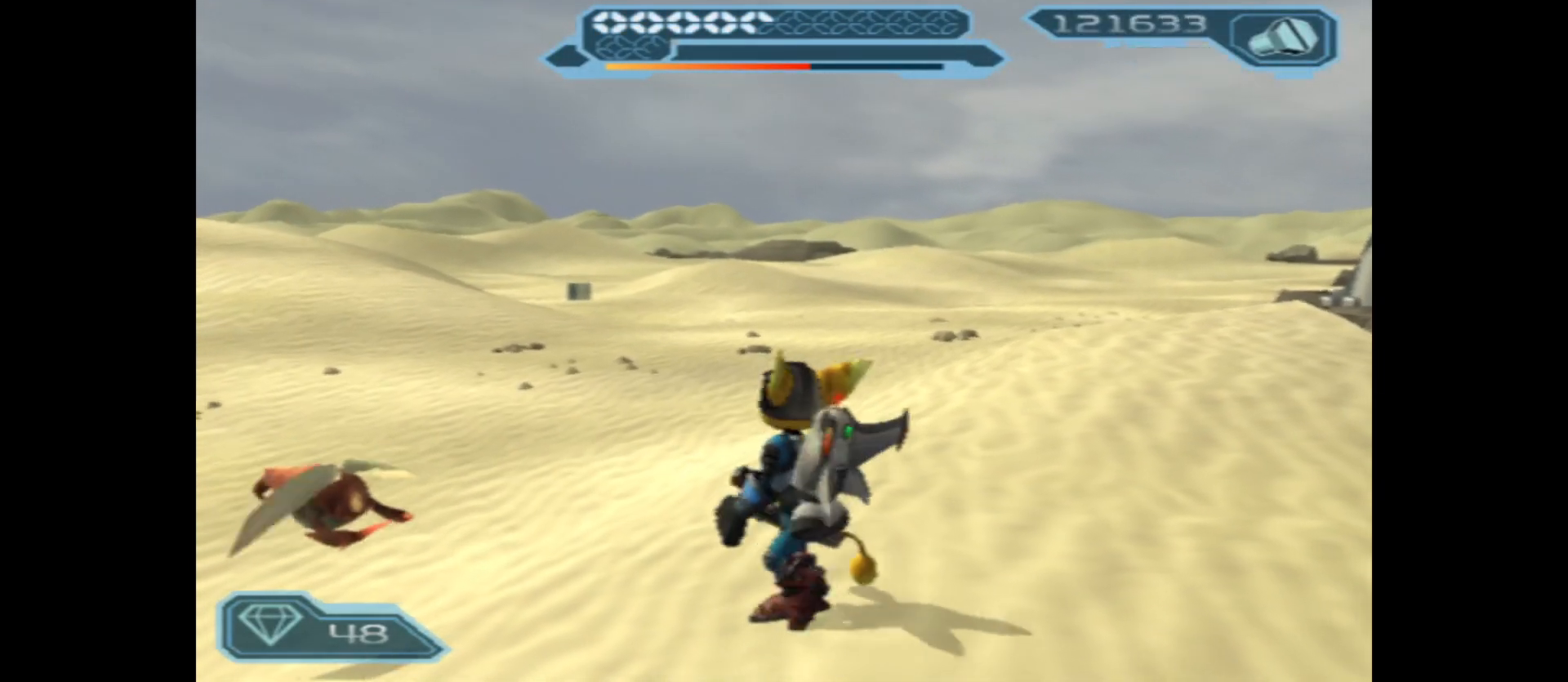
{"buttons": [], "left_stick": "down", "right_stick": "center", "events": [[283, "right_stick", "center"], [300, "left_stick", "down-left"], [383, "X", "down"], [417, "left_stick", "down"], [483, "X", "up"]]}
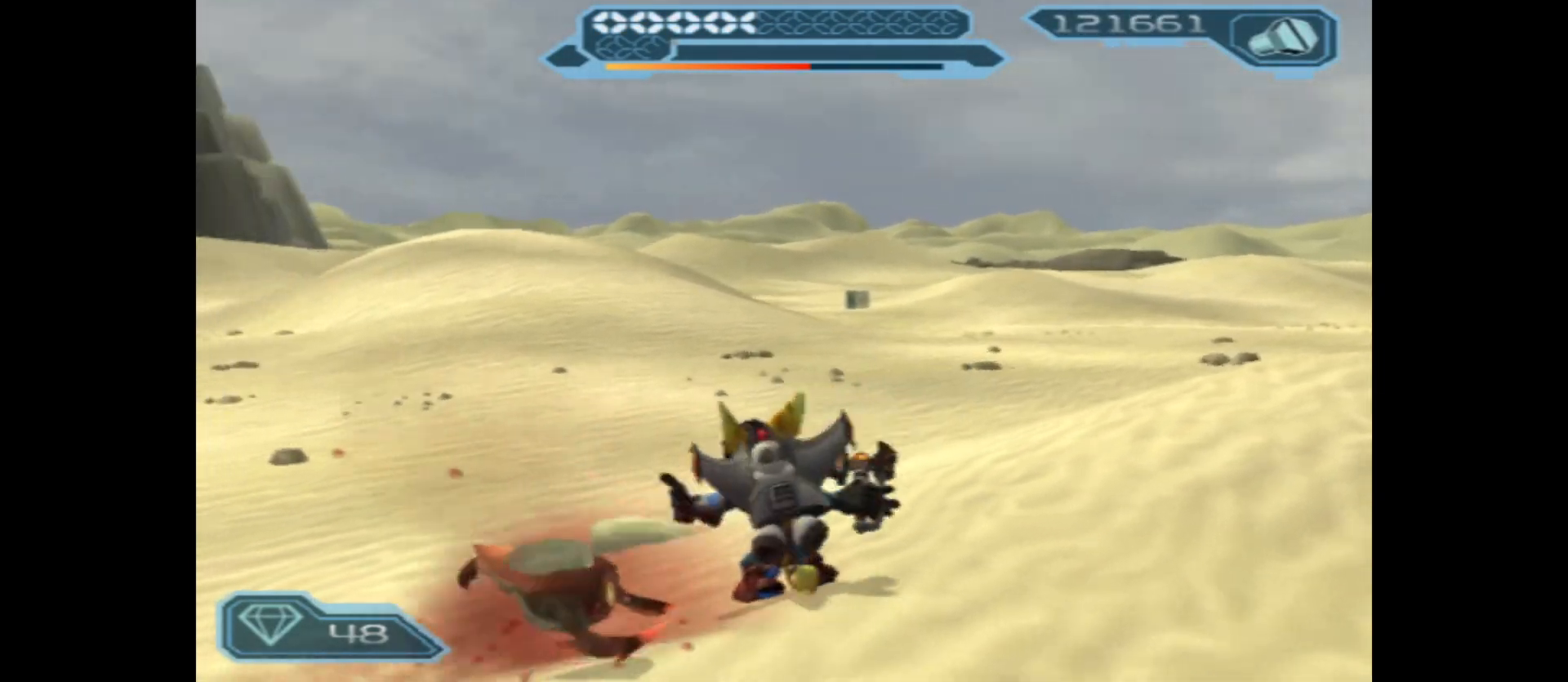
{"buttons": [], "left_stick": "down-left", "right_stick": "center", "events": [[50, "X", "down"], [100, "left_stick", "left"], [167, "X", "up"], [233, "X", "down"], [300, "left_stick", "down-left"], [367, "X", "up"]]}
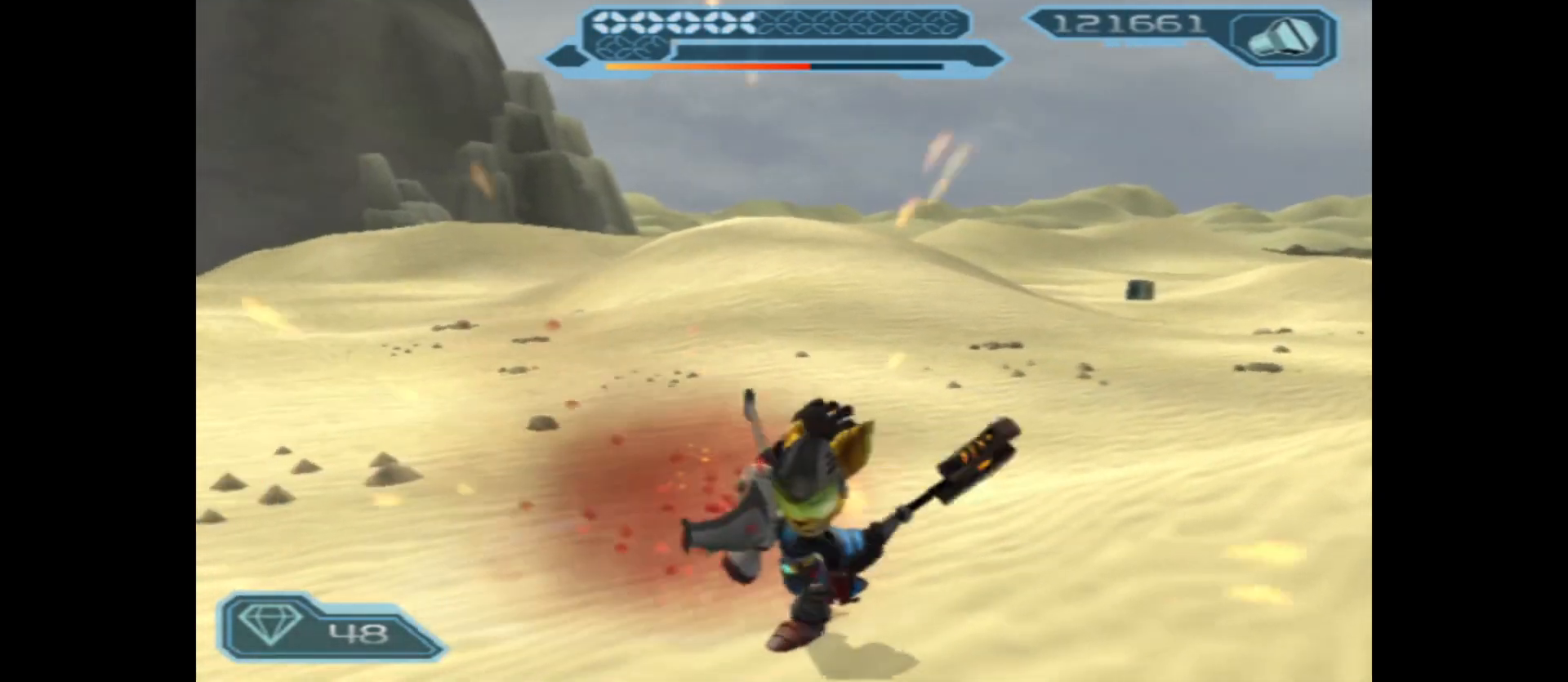
{"buttons": [], "left_stick": "left", "right_stick": "left", "events": [[117, "left_stick", "left"], [183, "right_stick", "left"]]}
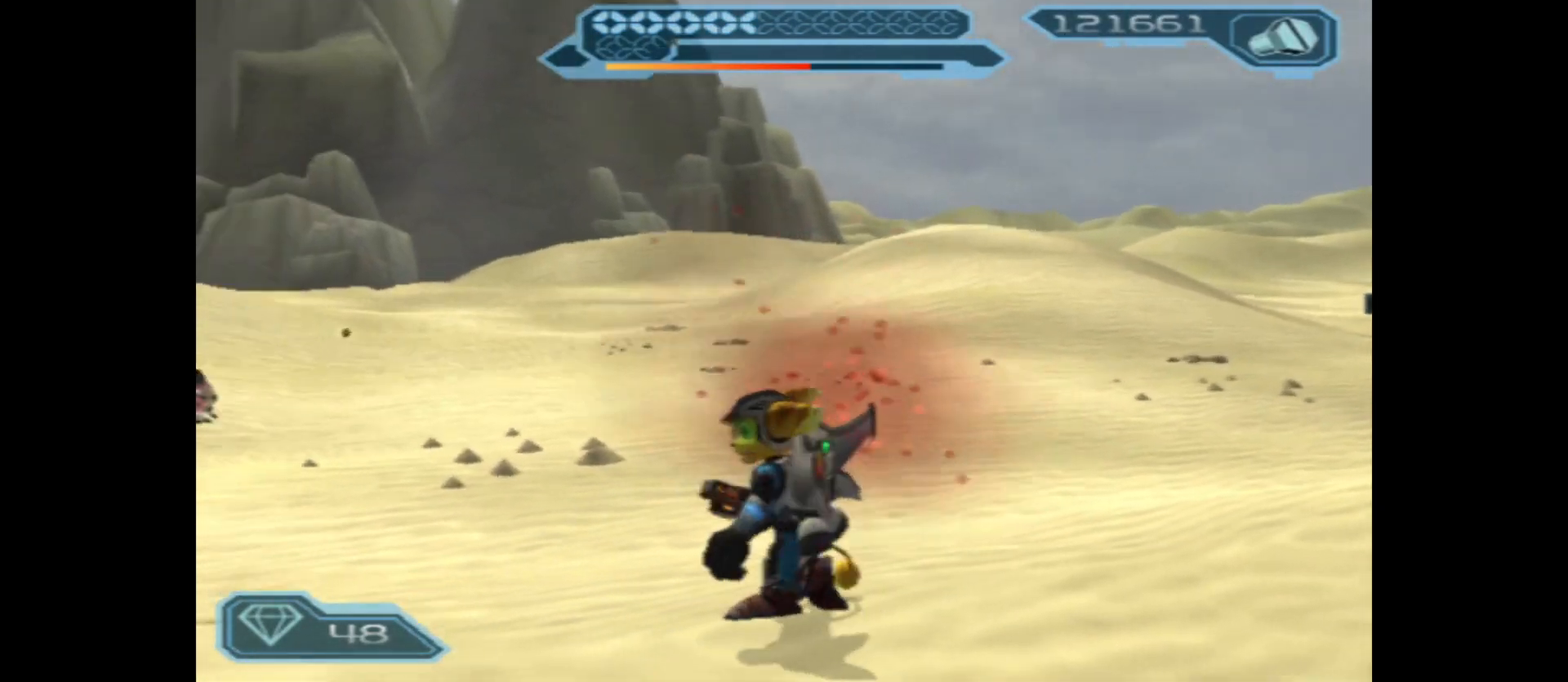
{"buttons": [], "left_stick": "up", "right_stick": "center", "events": [[200, "right_stick", "center"], [267, "left_stick", "up-left"], [350, "B", "down"], [383, "left_stick", "up"], [467, "B", "up"]]}
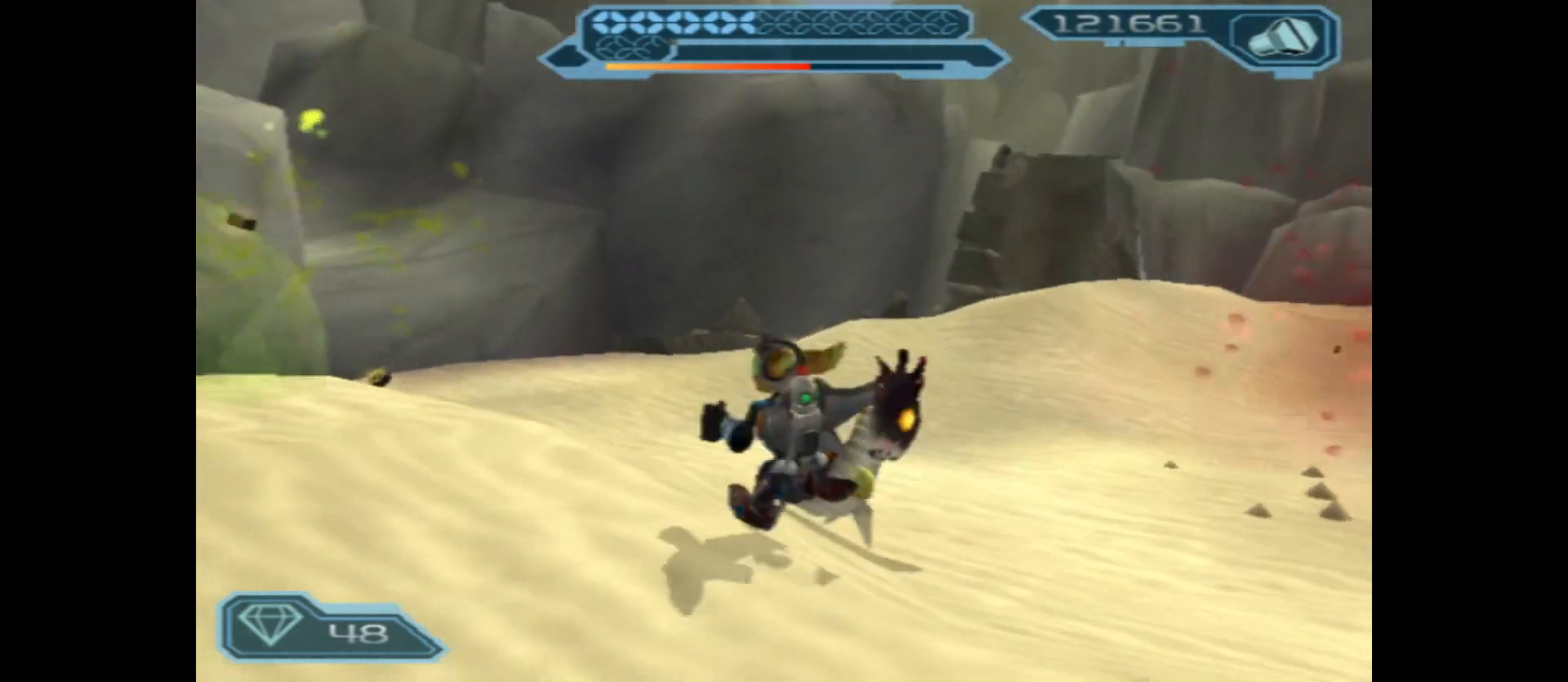
{"buttons": ["B"], "left_stick": "center", "right_stick": "center", "events": [[33, "B", "down"], [150, "B", "up"], [200, "left_stick", "center"], [400, "B", "down"]]}
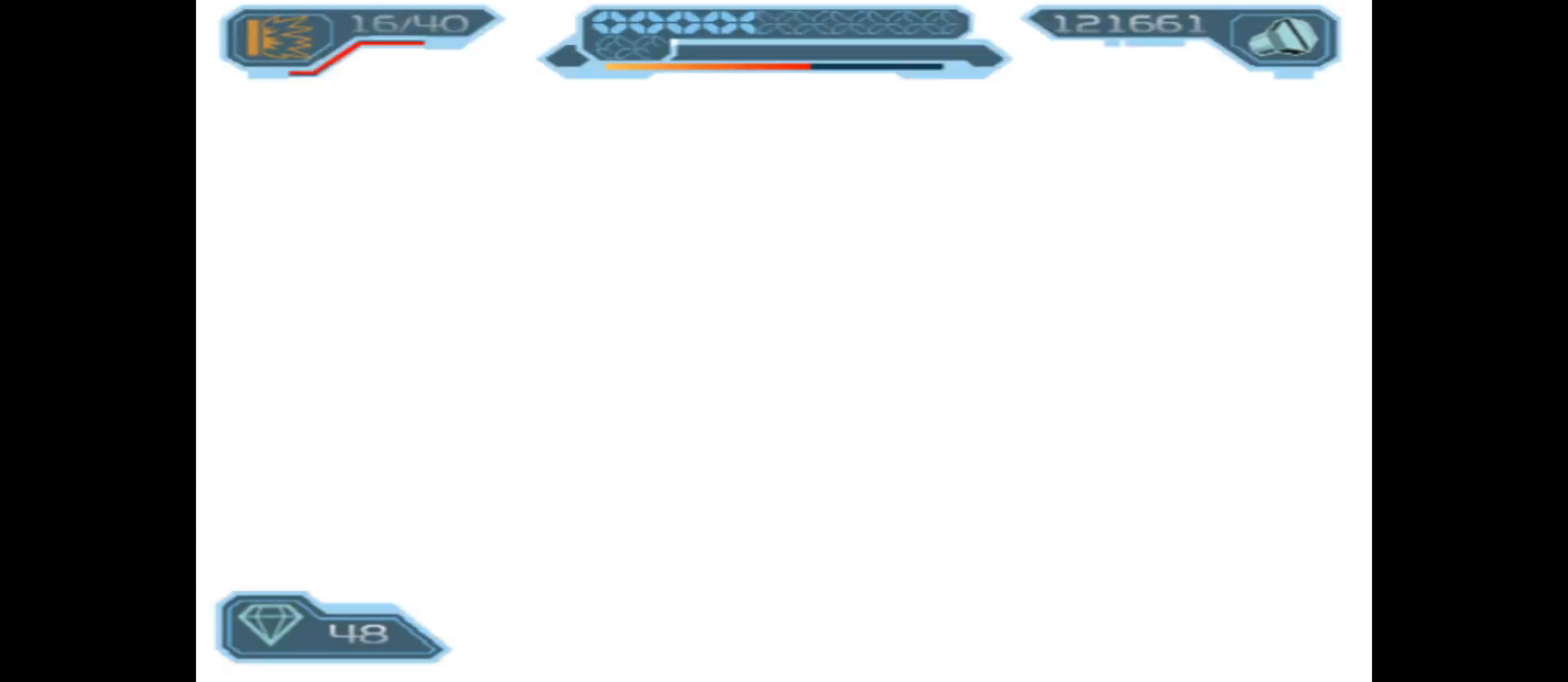
{"buttons": [], "left_stick": "right", "right_stick": "center", "events": [[17, "B", "up"], [317, "left_stick", "right"]]}
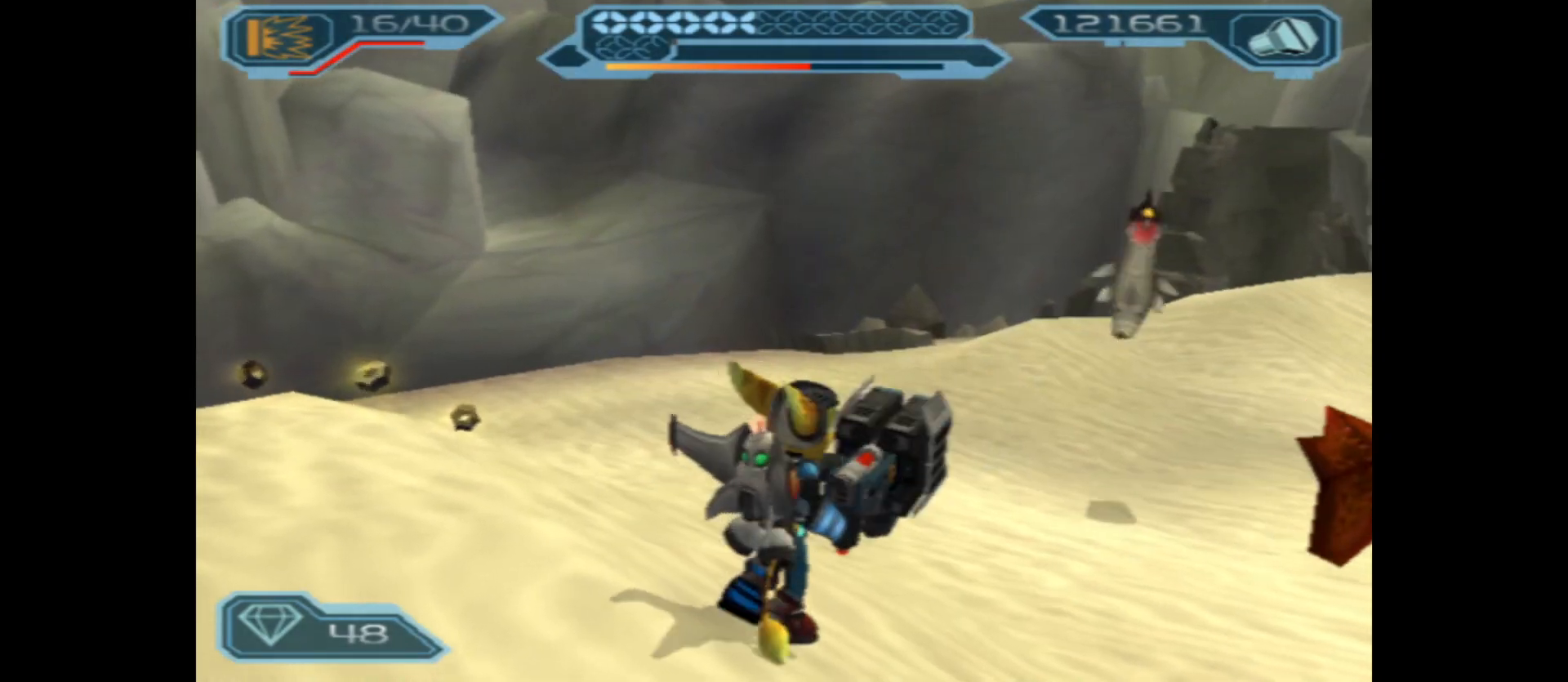
{"buttons": [], "left_stick": "up-right", "right_stick": "right", "events": [[67, "right_stick", "right"], [233, "left_stick", "up-right"]]}
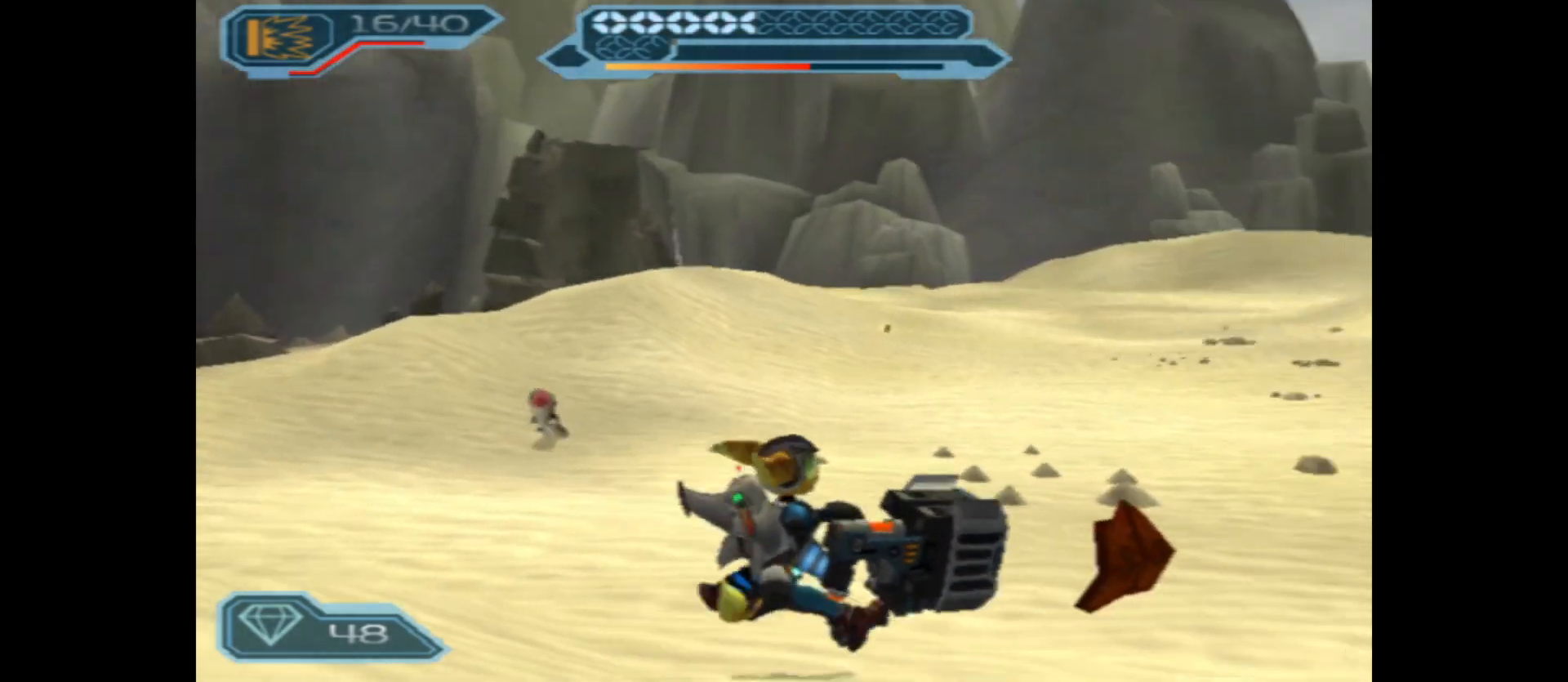
{"buttons": [], "left_stick": "up-left", "right_stick": "center", "events": [[317, "left_stick", "up-left"], [350, "right_stick", "down"], [417, "right_stick", "center"]]}
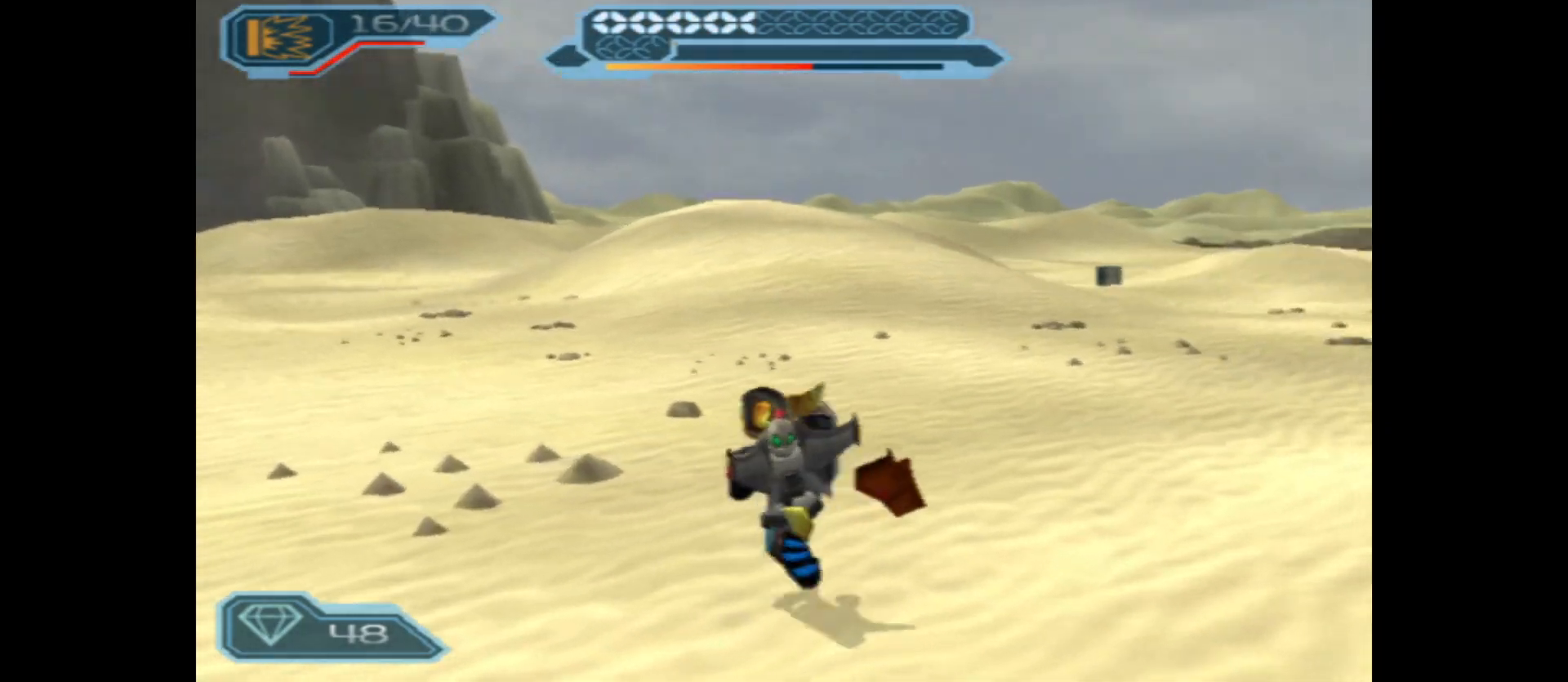
{"buttons": [], "left_stick": "left", "right_stick": "left", "events": [[250, "left_stick", "left"], [267, "right_stick", "left"]]}
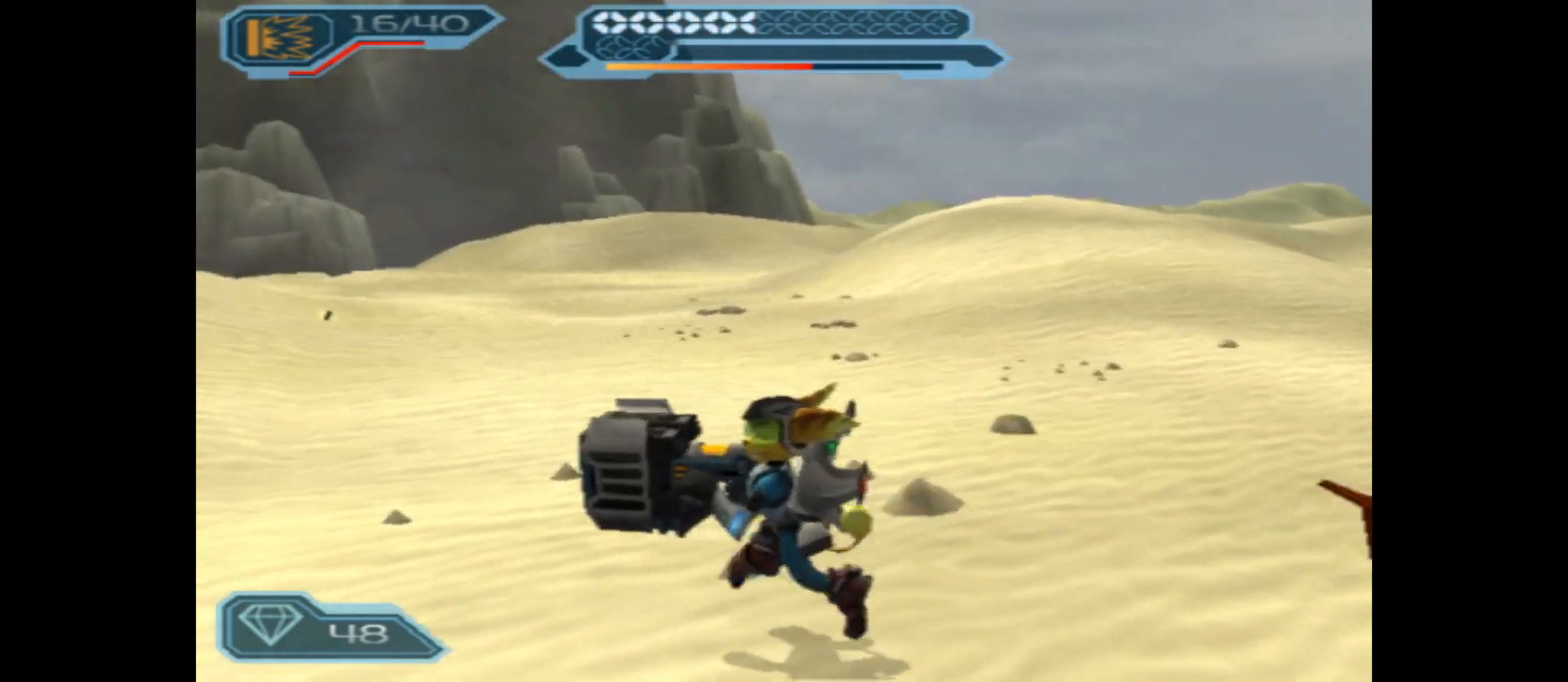
{"buttons": [], "left_stick": "up", "right_stick": "left", "events": [[100, "left_stick", "up-left"], [500, "left_stick", "up"]]}
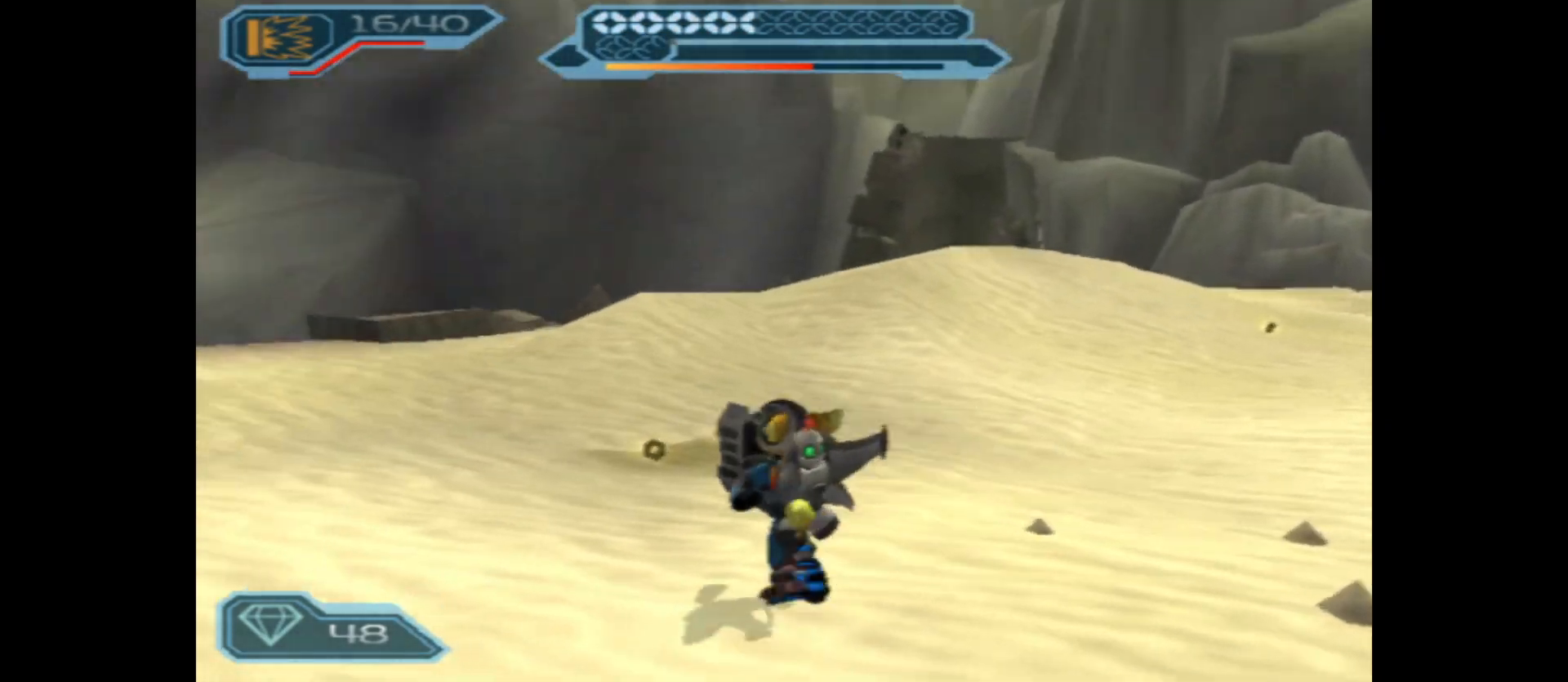
{"buttons": [], "left_stick": "up", "right_stick": "left", "events": [[233, "right_stick", "center"], [500, "right_stick", "left"]]}
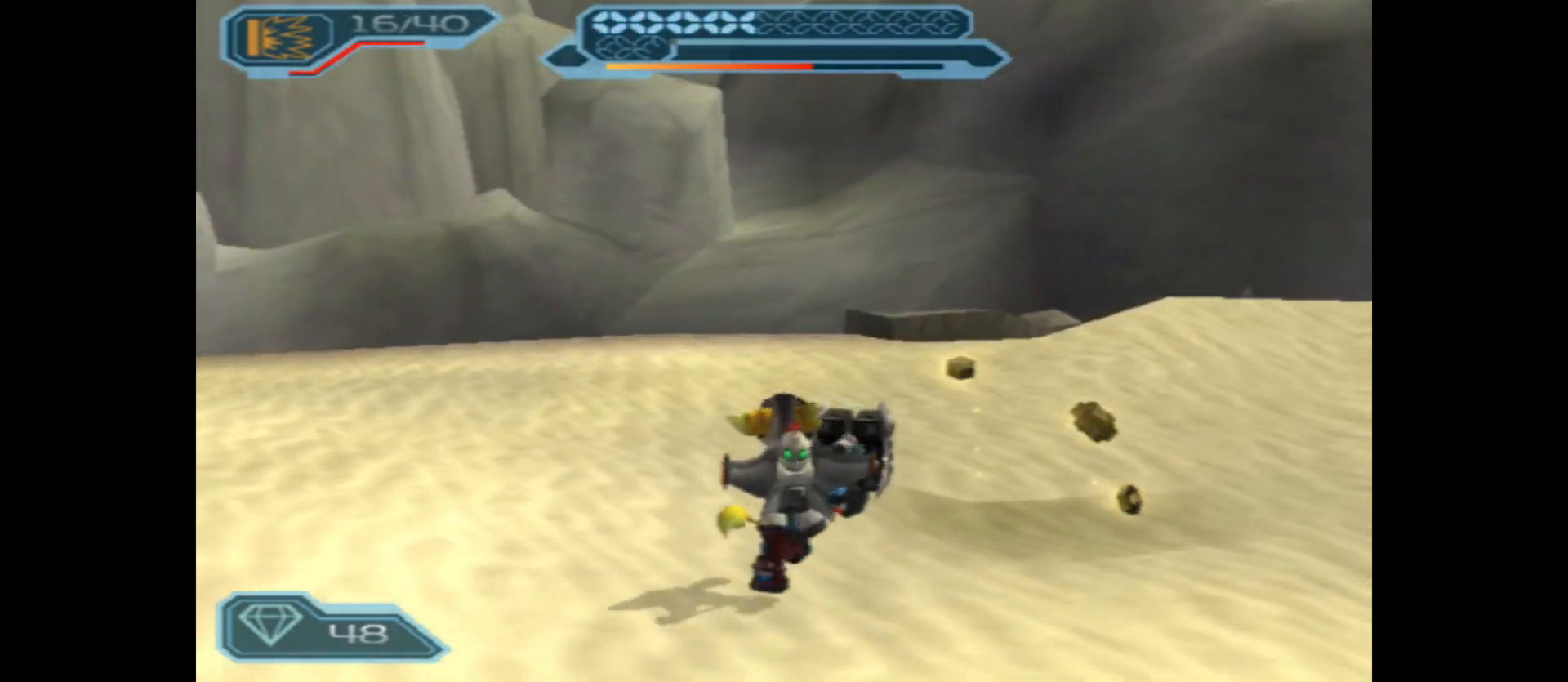
{"buttons": [], "left_stick": "up-left", "right_stick": "left", "events": [[100, "left_stick", "up-left"]]}
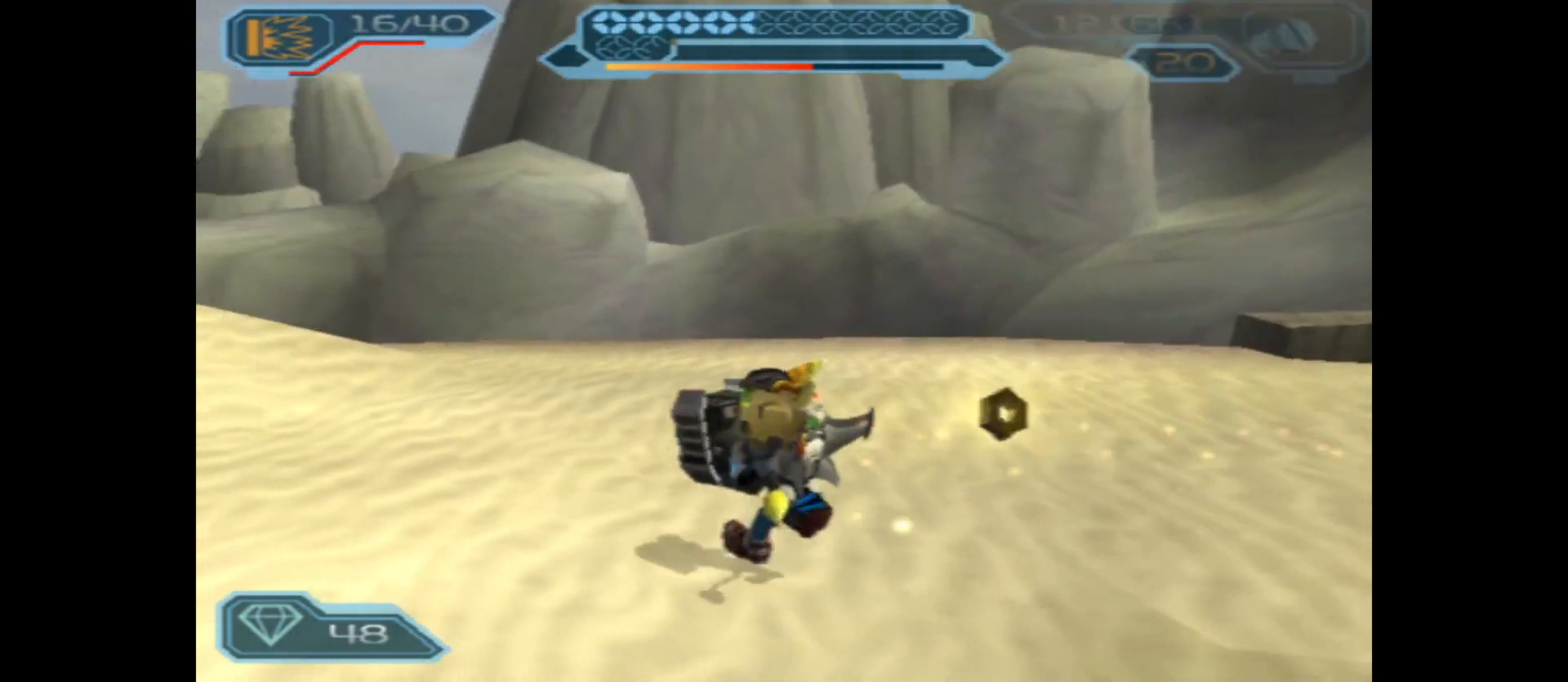
{"buttons": [], "left_stick": "up", "right_stick": "left", "events": [[333, "left_stick", "up"]]}
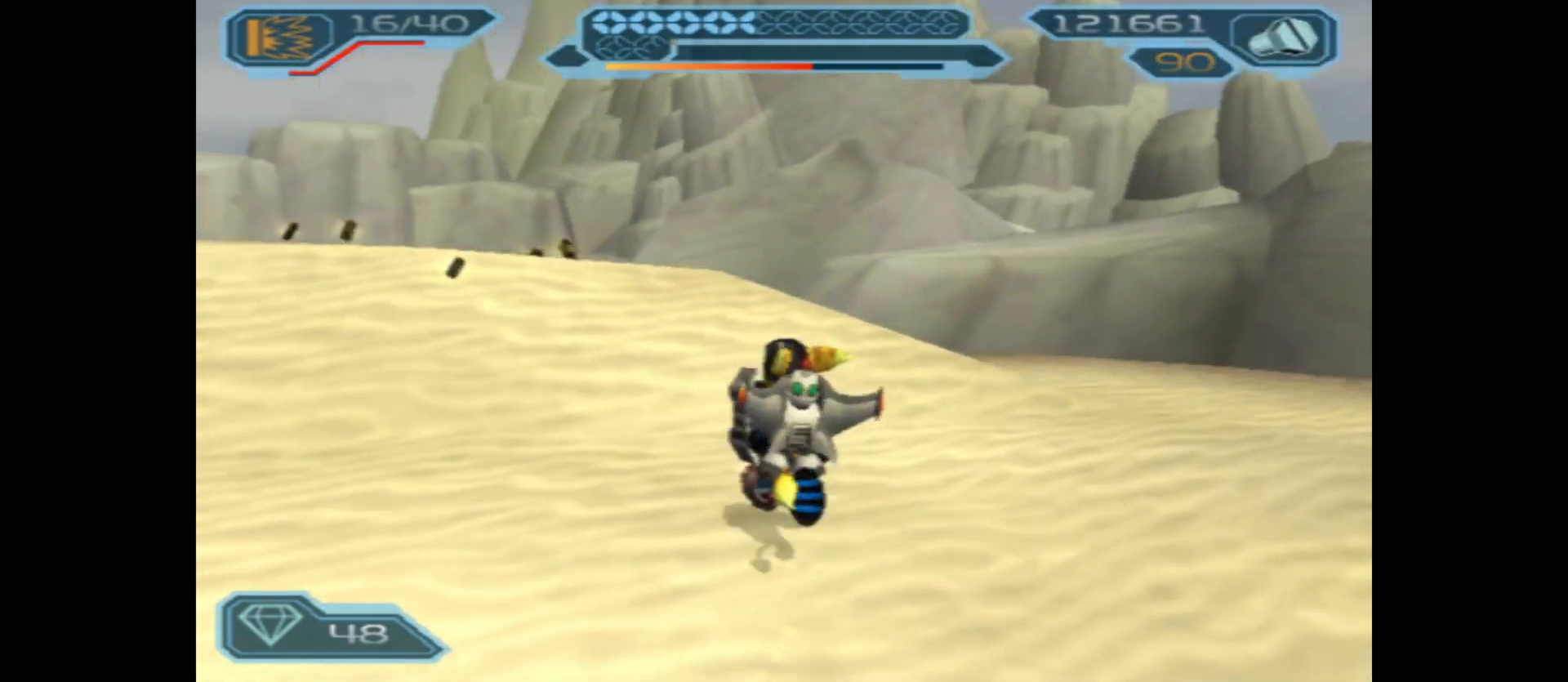
{"buttons": [], "left_stick": "up", "right_stick": "center", "events": [[117, "right_stick", "center"]]}
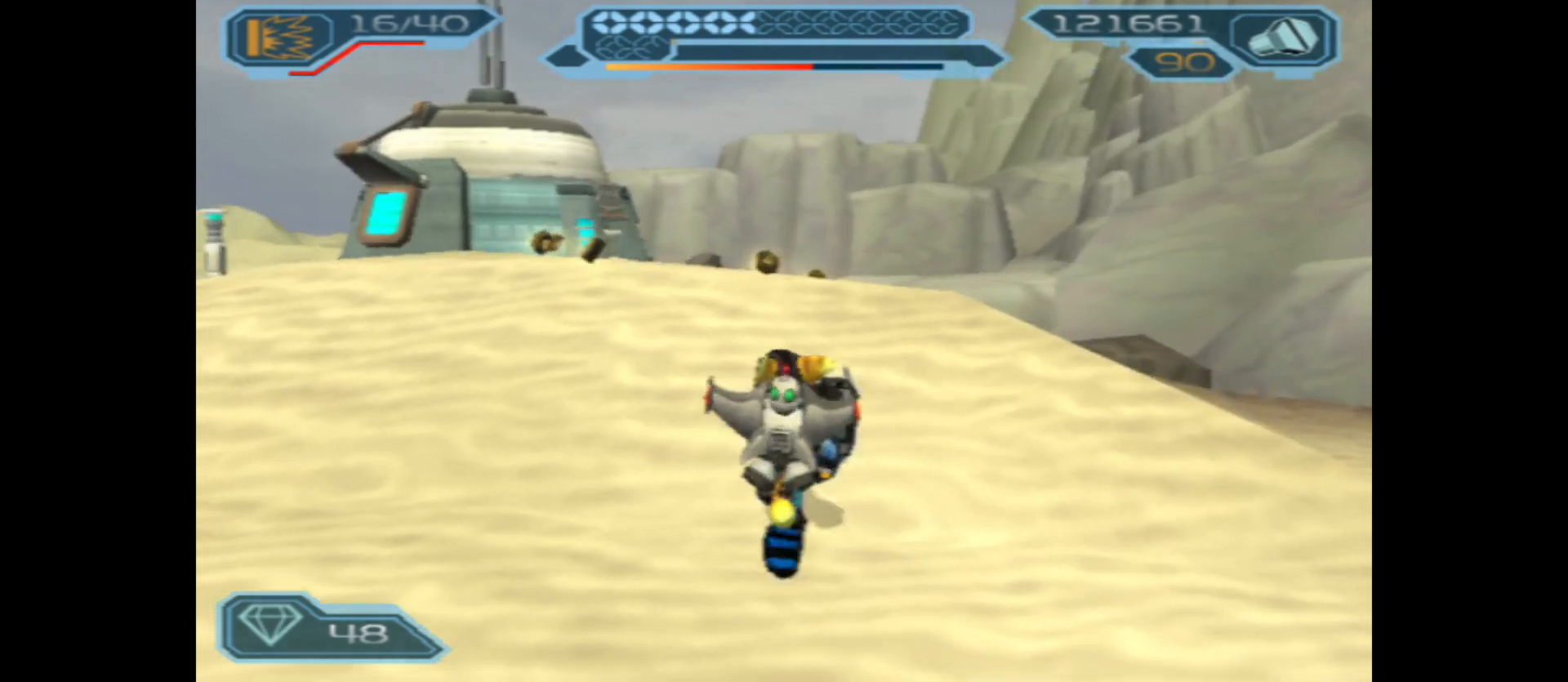
{"buttons": [], "left_stick": "up", "right_stick": "center", "events": []}
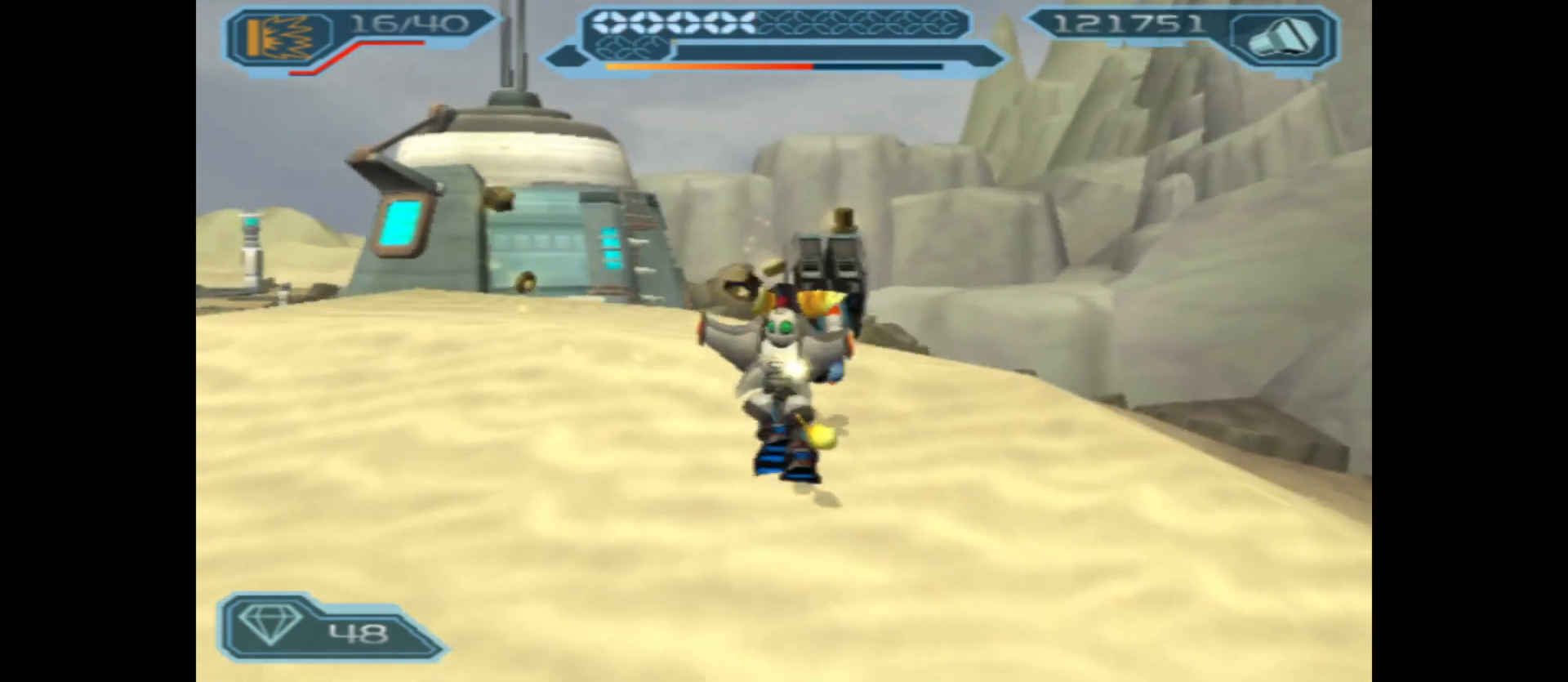
{"buttons": [], "left_stick": "up-left", "right_stick": "left", "events": [[150, "left_stick", "up-left"], [333, "right_stick", "left"]]}
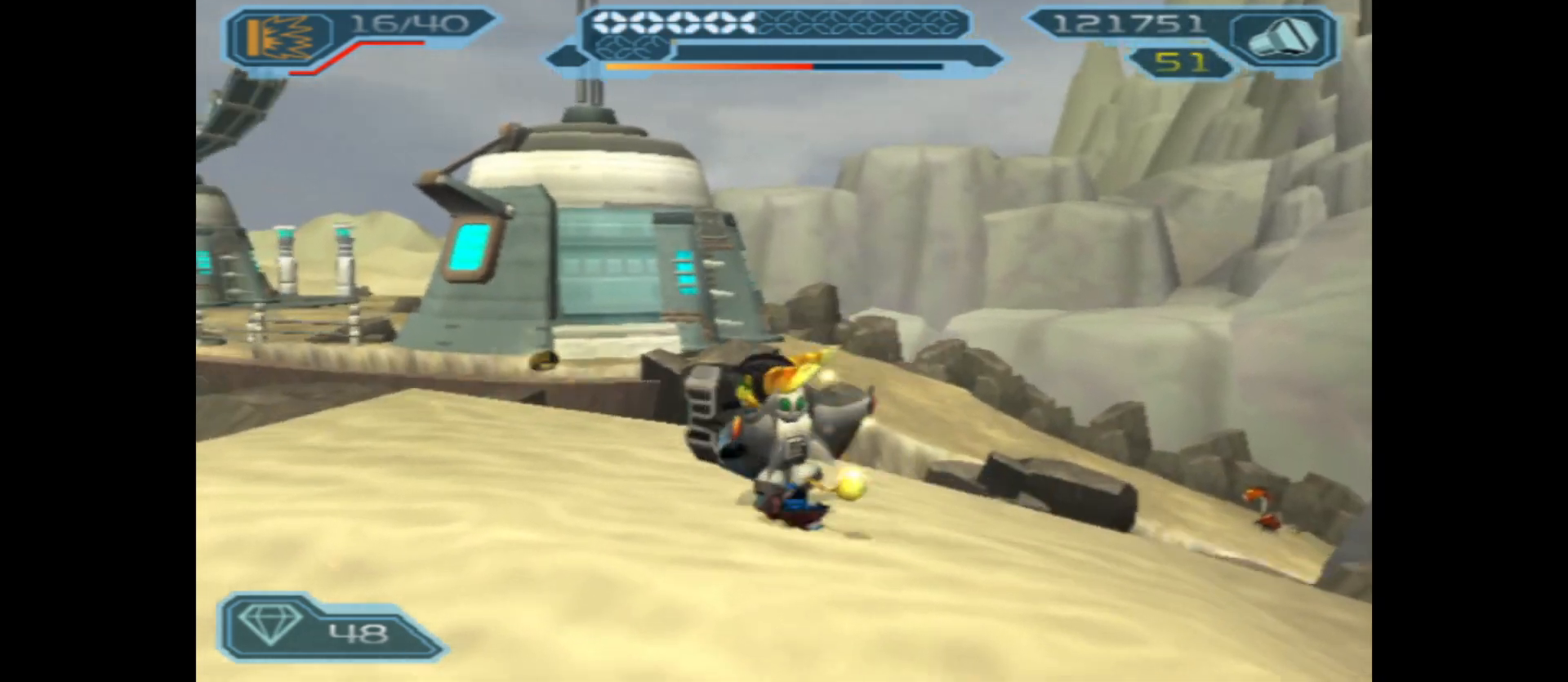
{"buttons": [], "left_stick": "up-left", "right_stick": "center", "events": [[300, "right_stick", "center"]]}
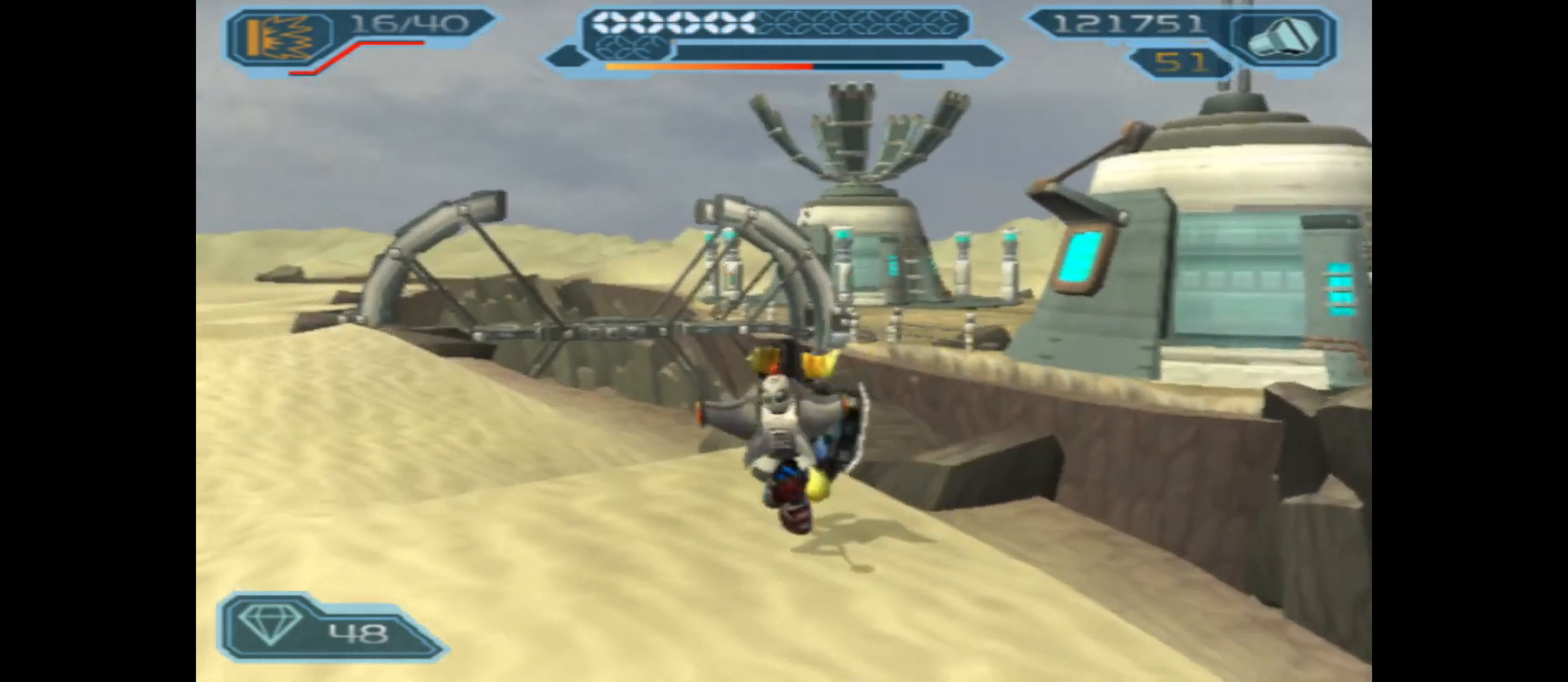
{"buttons": [], "left_stick": "up", "right_stick": "center", "events": [[467, "left_stick", "up"]]}
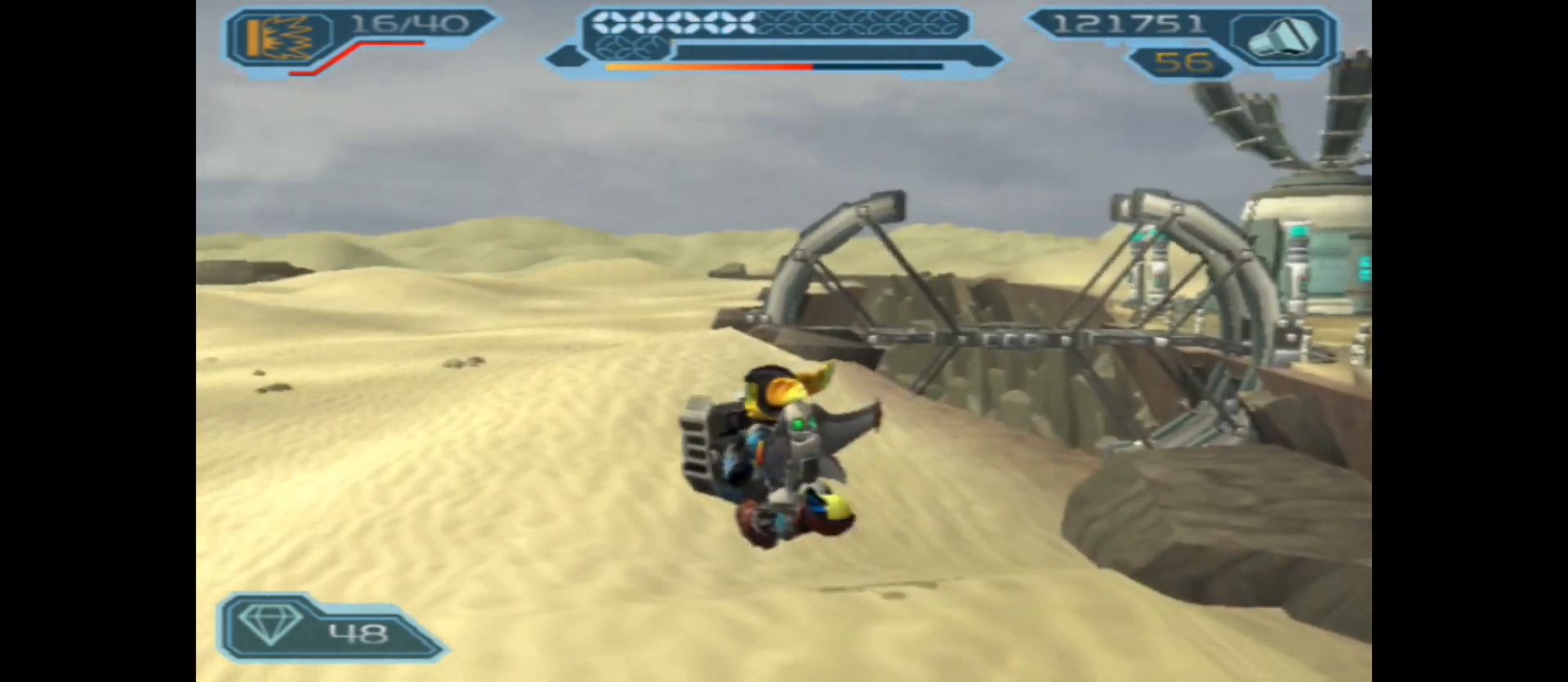
{"buttons": [], "left_stick": "up", "right_stick": "center", "events": []}
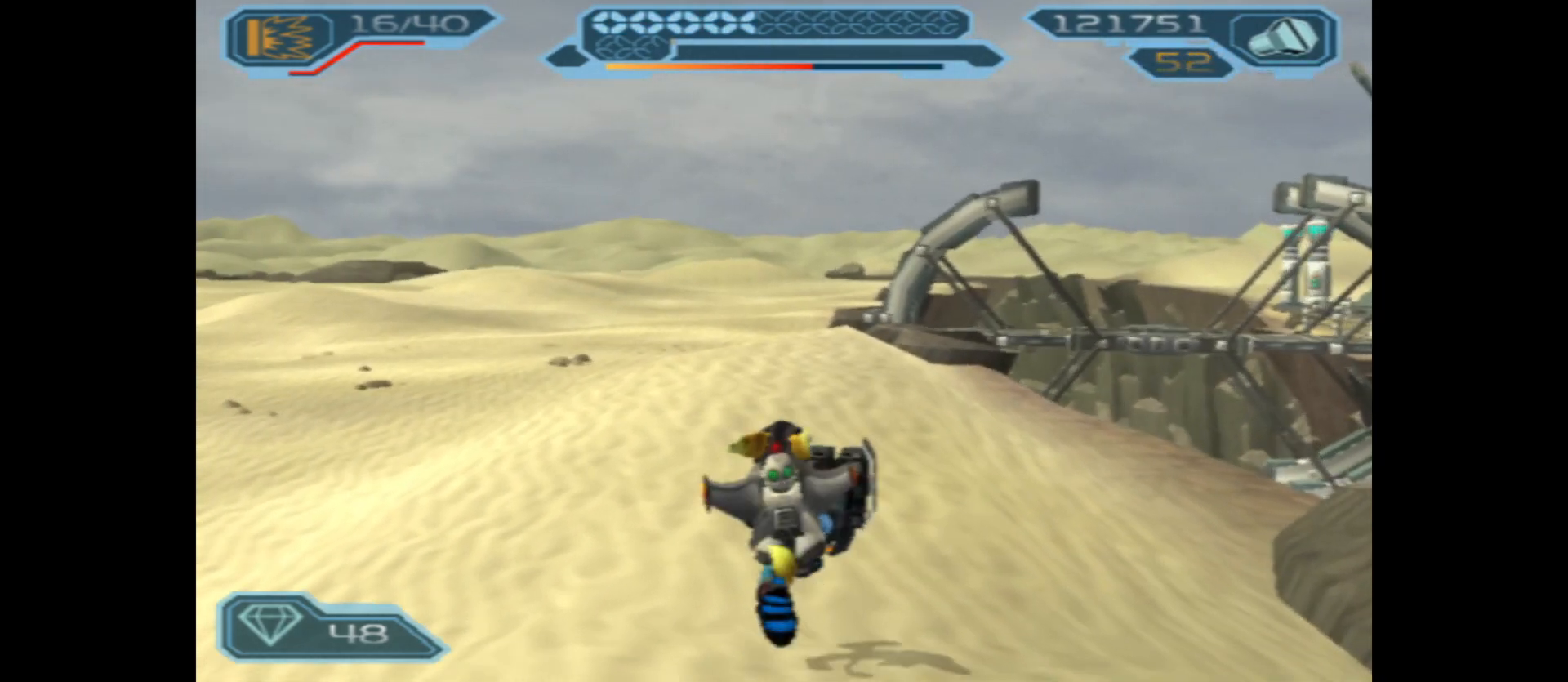
{"buttons": [], "left_stick": "up", "right_stick": "center", "events": []}
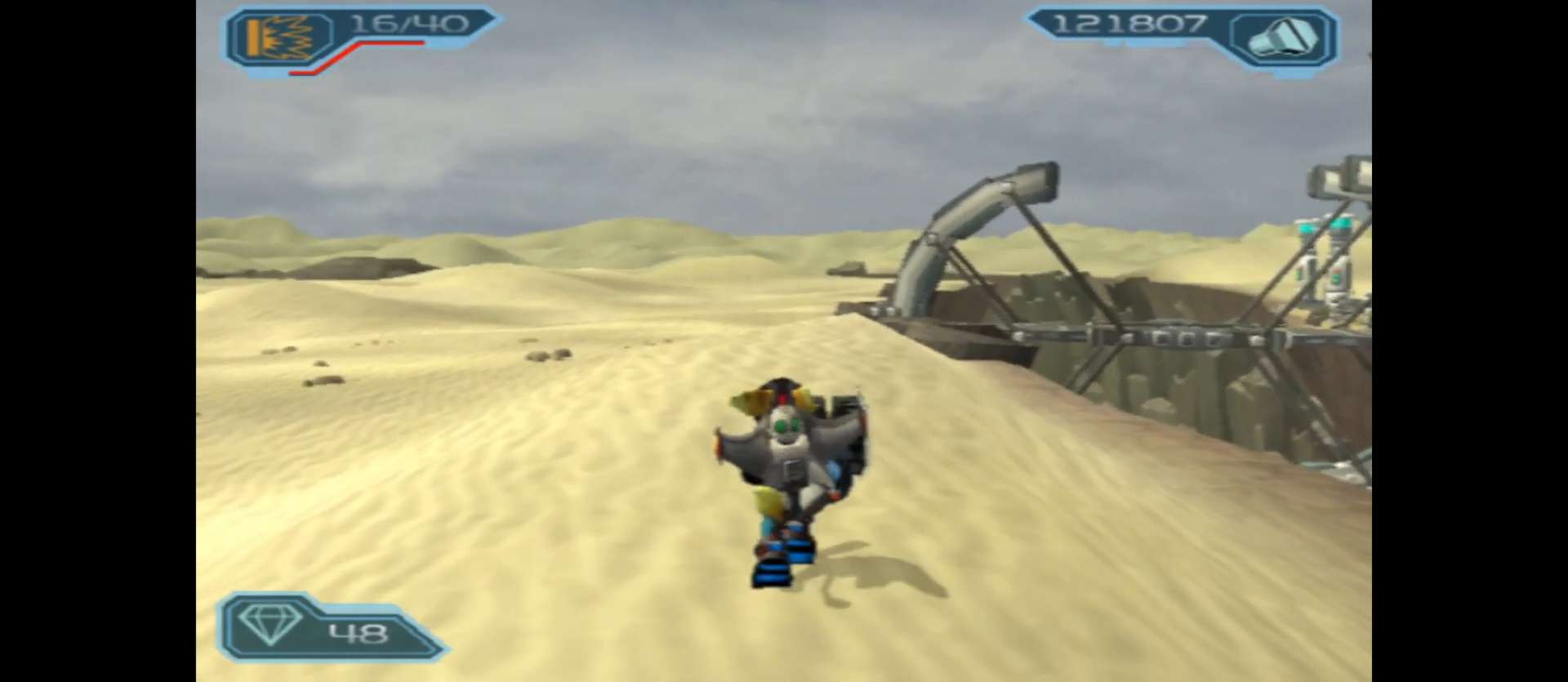
{"buttons": [], "left_stick": "up", "right_stick": "center", "events": []}